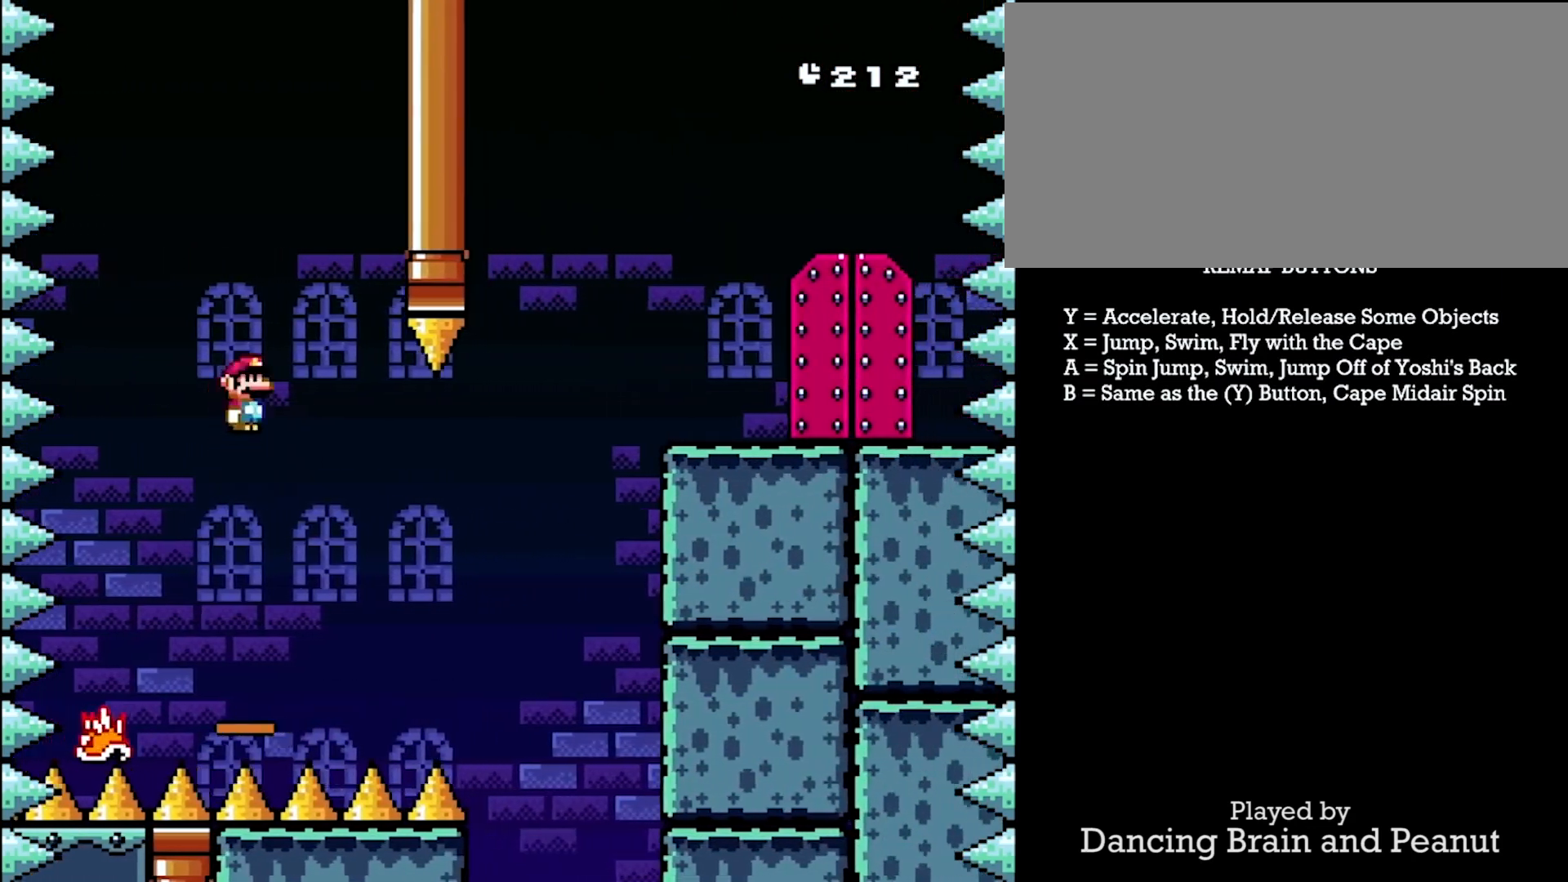
Gameplay with a controller (Nintendo layout); each line is a JSON object with the inputs held at the frame after it. "events" lists button and stick changes between this image and that frame as [ms after this image, input, new state], when the widget could be followed in between. Not read: L3 R3.
{"buttons": ["A", "Y", "DPAD_RIGHT"], "events": [[217, "A", "down"], [250, "DPAD_RIGHT", "up"], [283, "DPAD_LEFT", "down"], [300, "DPAD_DOWN", "down"], [317, "DPAD_RIGHT", "down"], [350, "DPAD_DOWN", "up"], [350, "DPAD_LEFT", "up"]]}
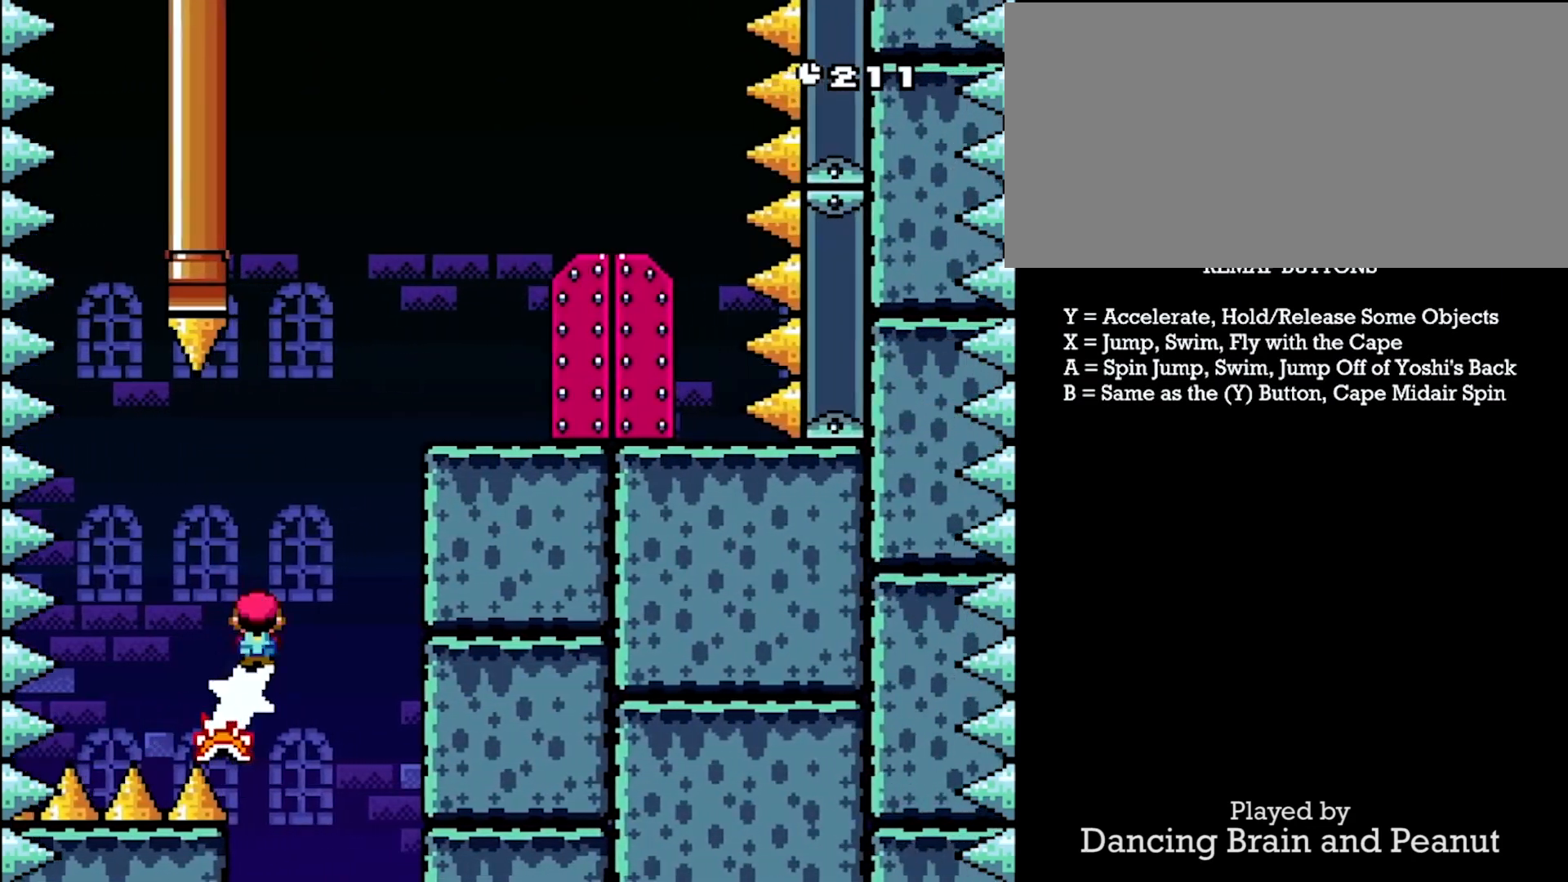
{"buttons": ["Y"], "events": [[450, "A", "up"], [500, "DPAD_RIGHT", "up"]]}
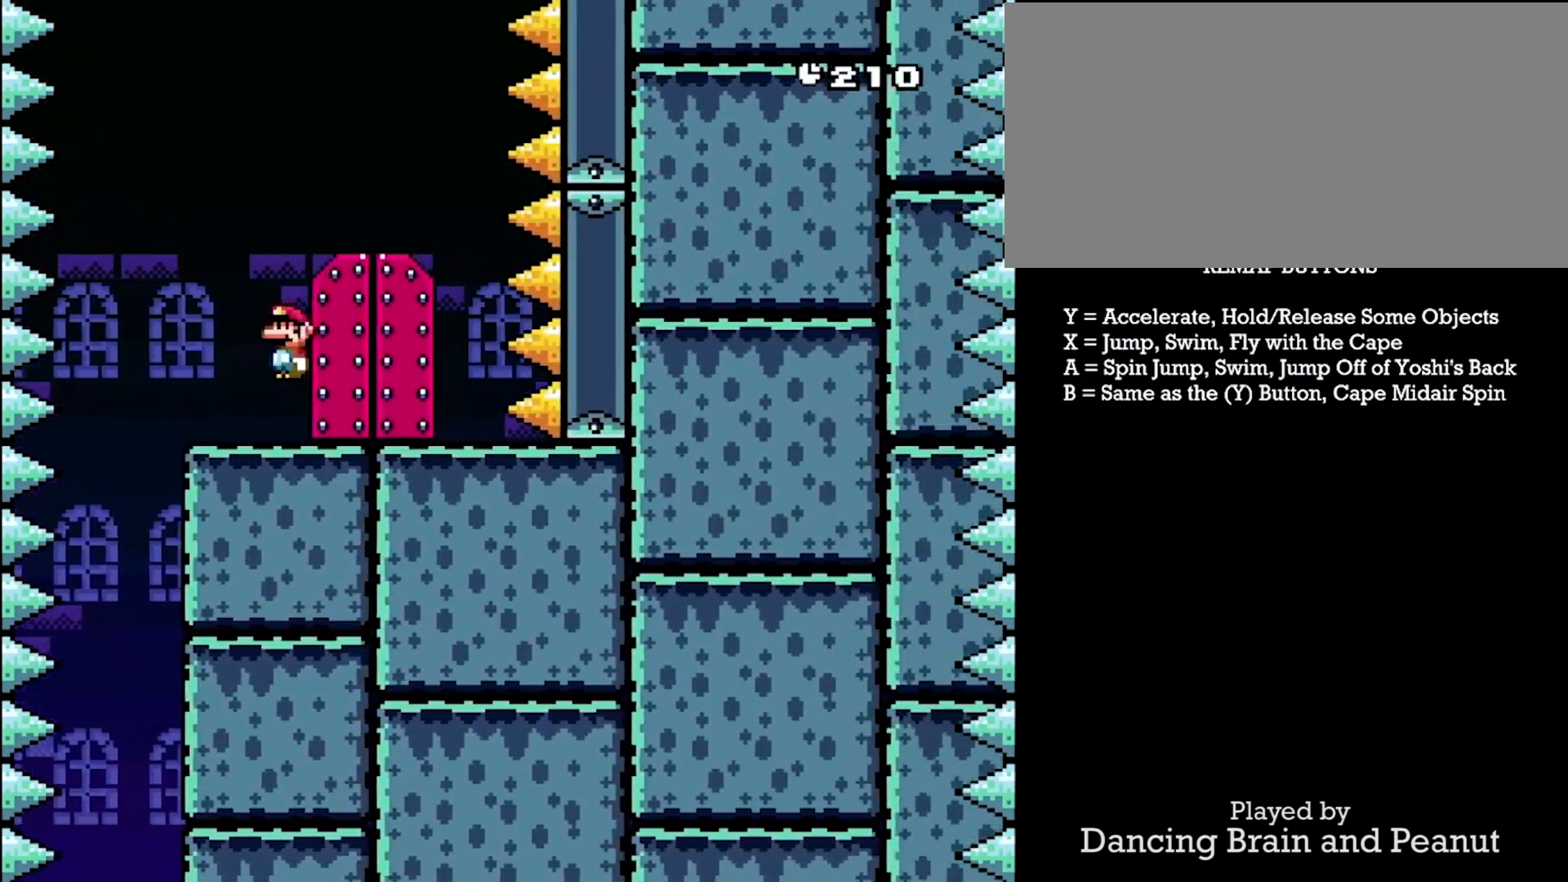
{"buttons": ["Y"], "events": [[50, "DPAD_UP", "down"], [167, "DPAD_UP", "up"], [233, "DPAD_UP", "down"], [350, "DPAD_UP", "up"]]}
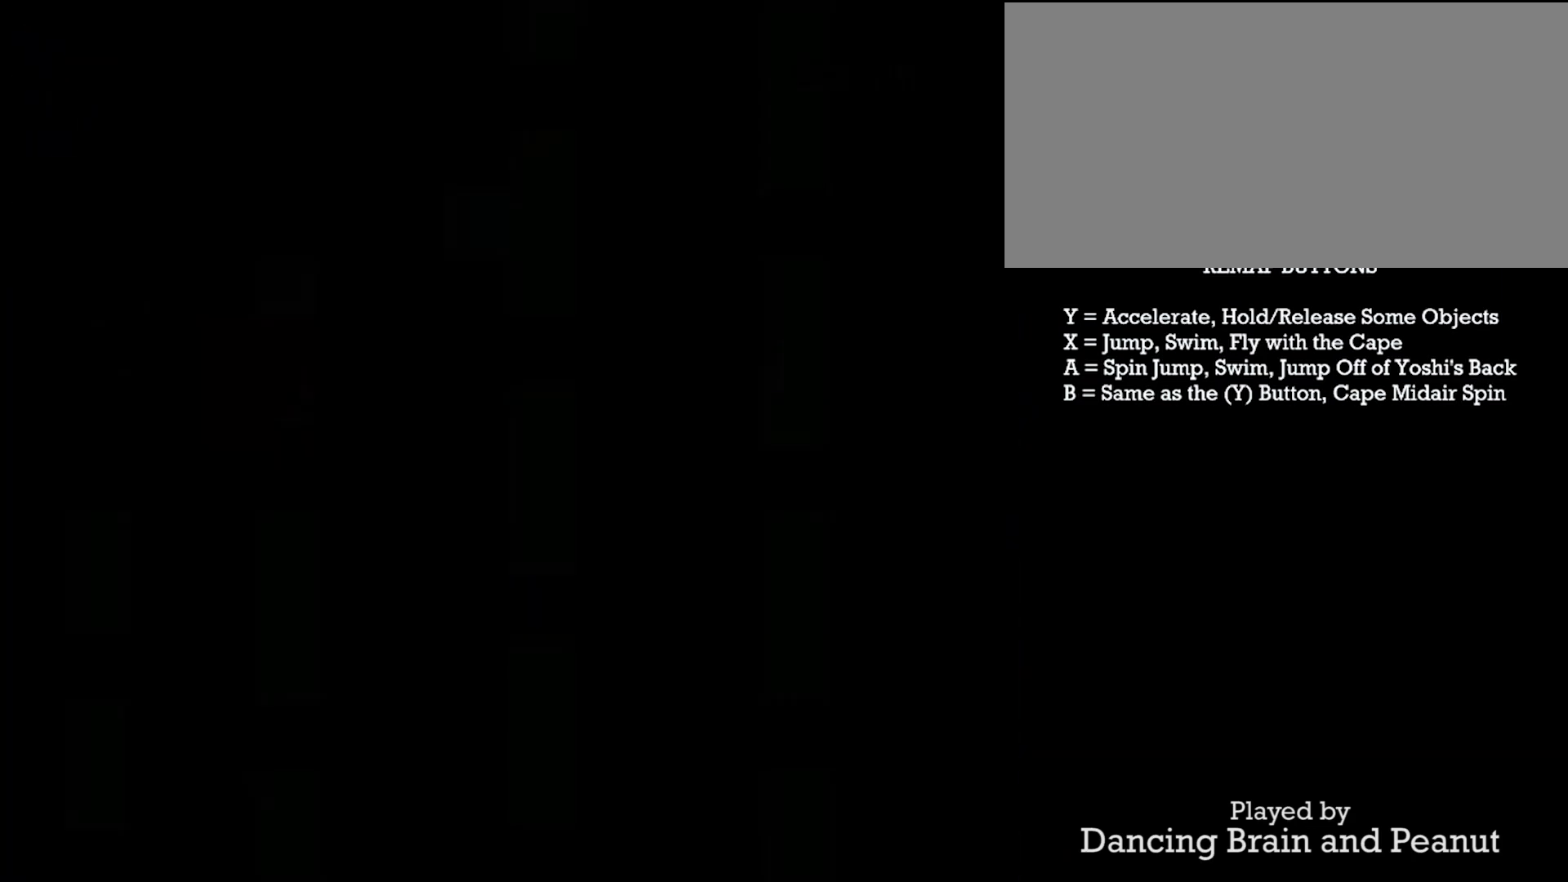
{"buttons": ["Y"], "events": []}
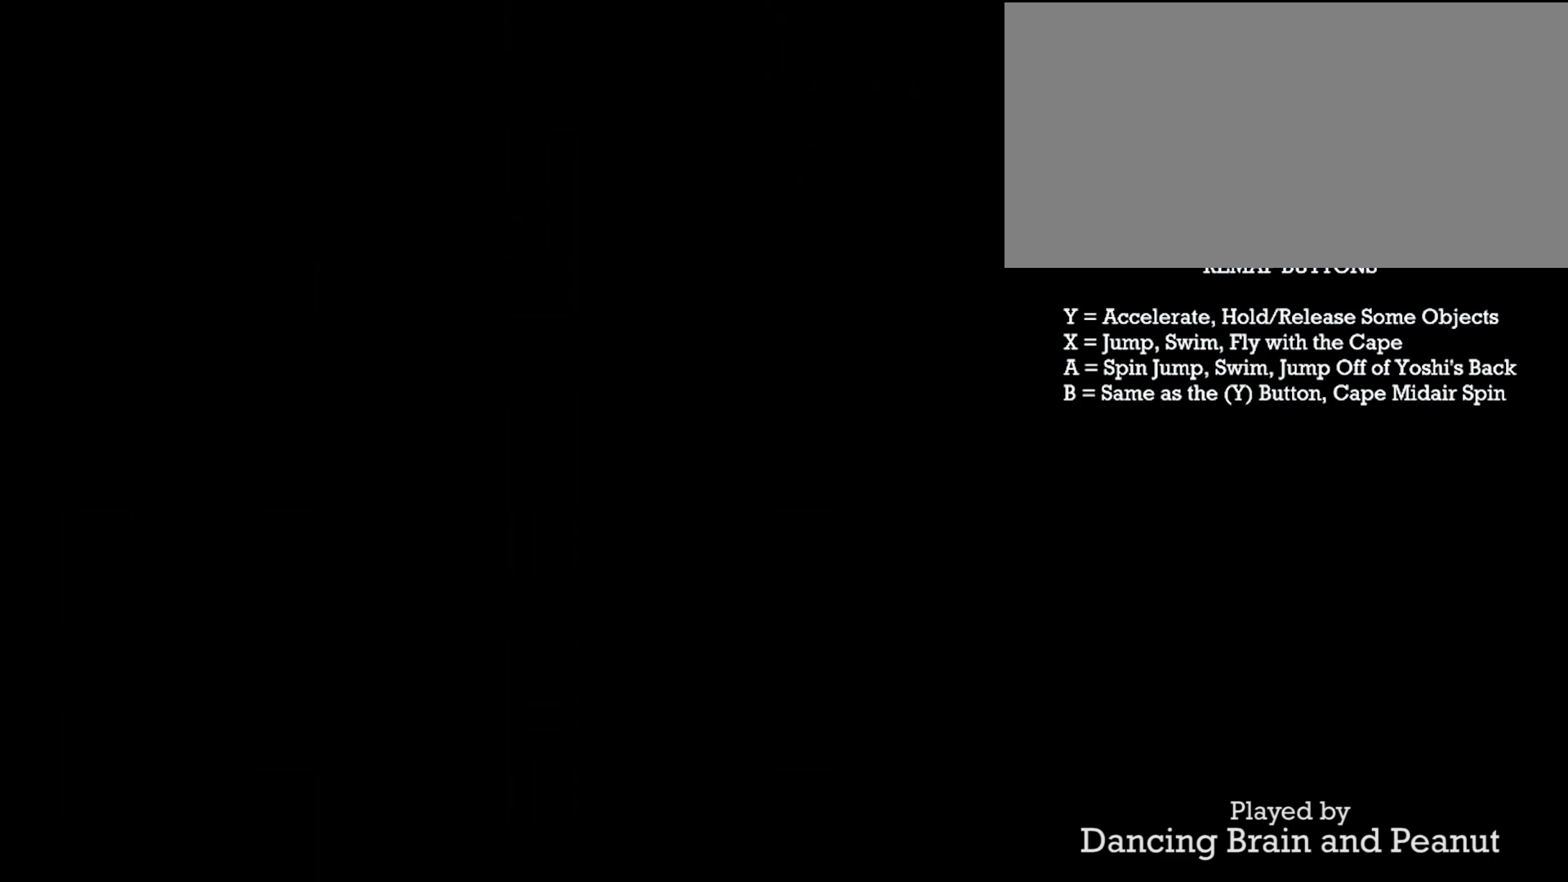
{"buttons": ["Y", "DPAD_RIGHT"], "events": [[117, "DPAD_RIGHT", "down"]]}
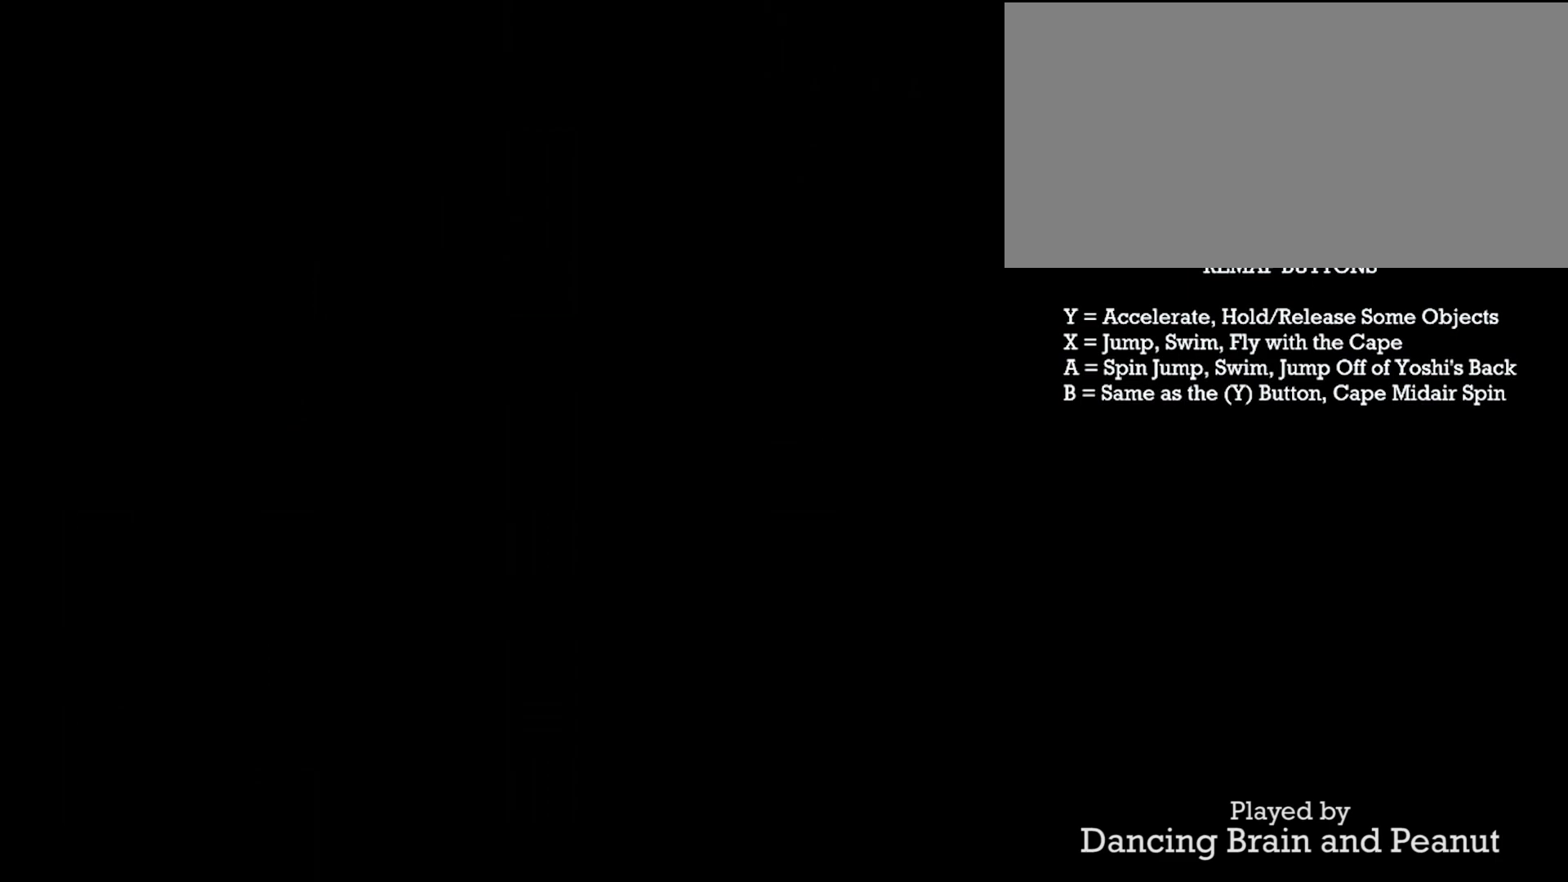
{"buttons": ["Y", "DPAD_RIGHT"], "events": []}
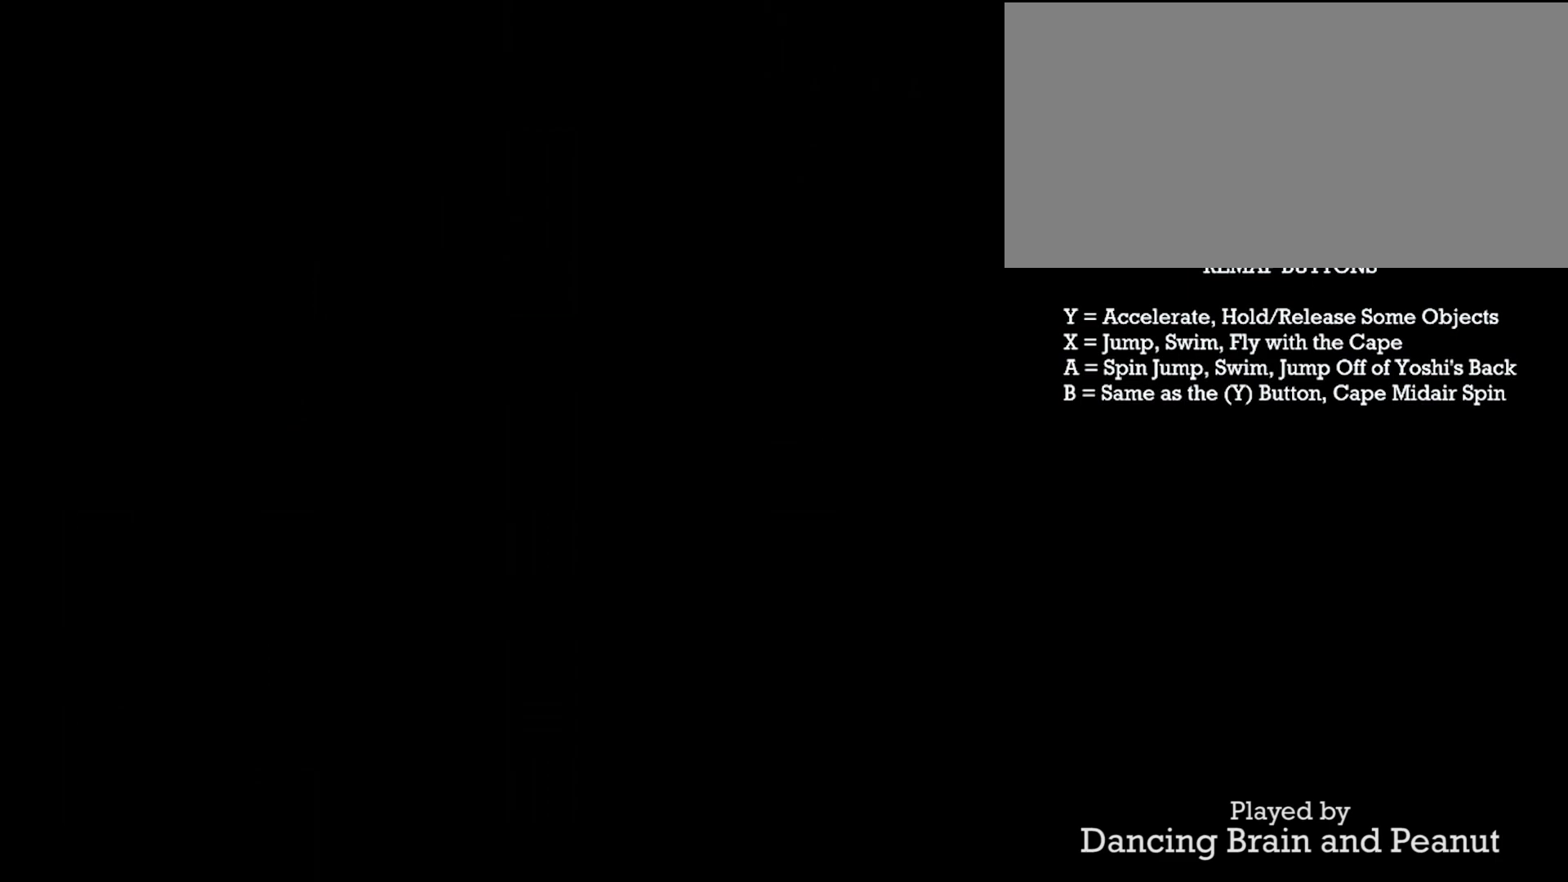
{"buttons": ["Y", "DPAD_RIGHT"], "events": []}
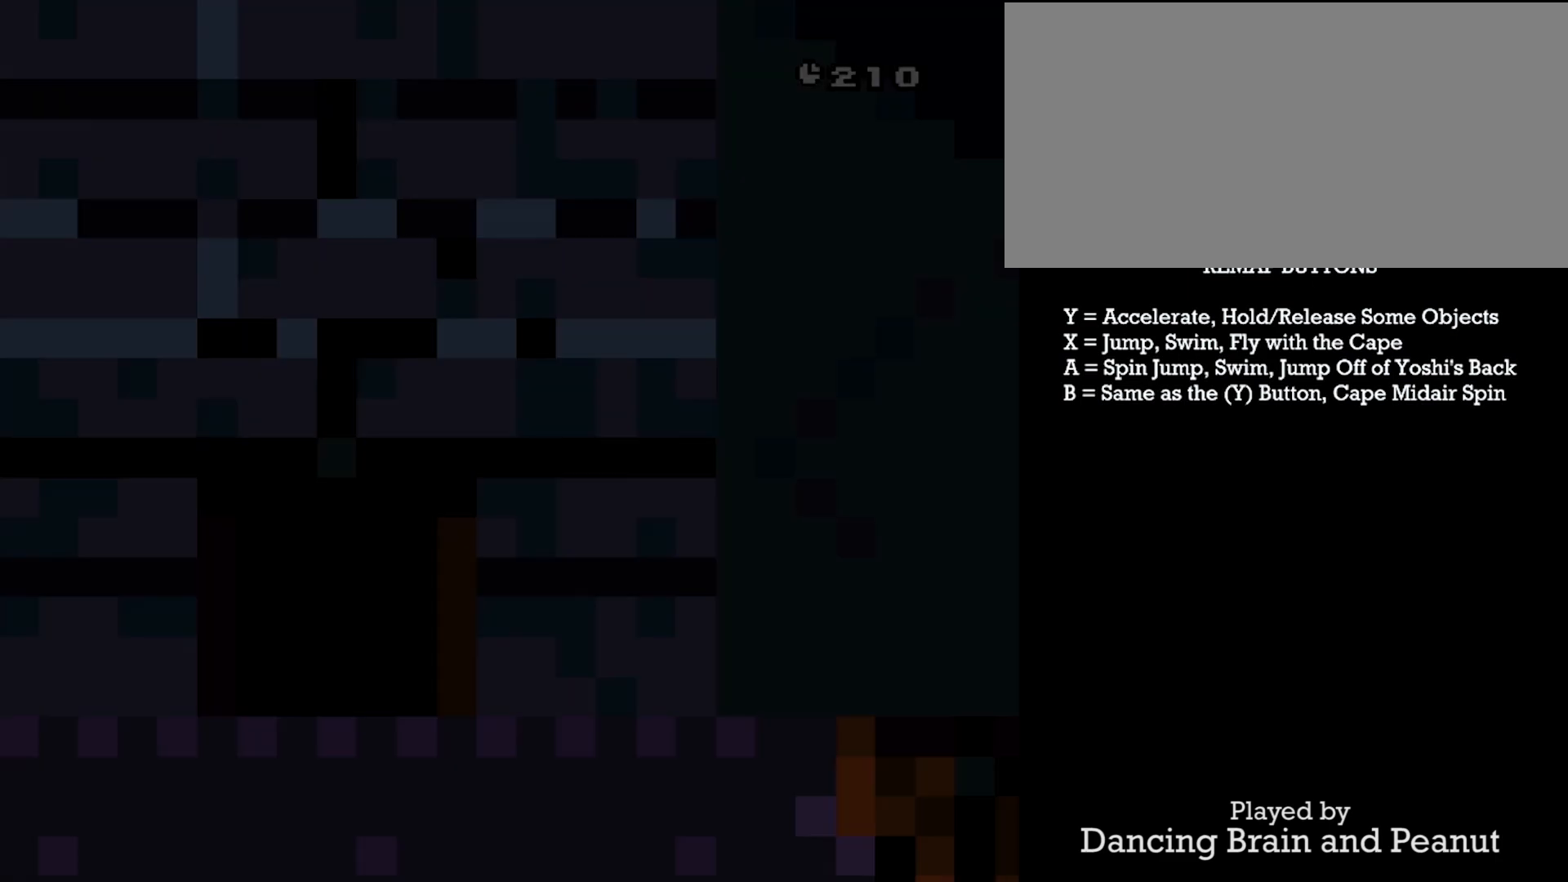
{"buttons": ["Y", "DPAD_RIGHT"], "events": []}
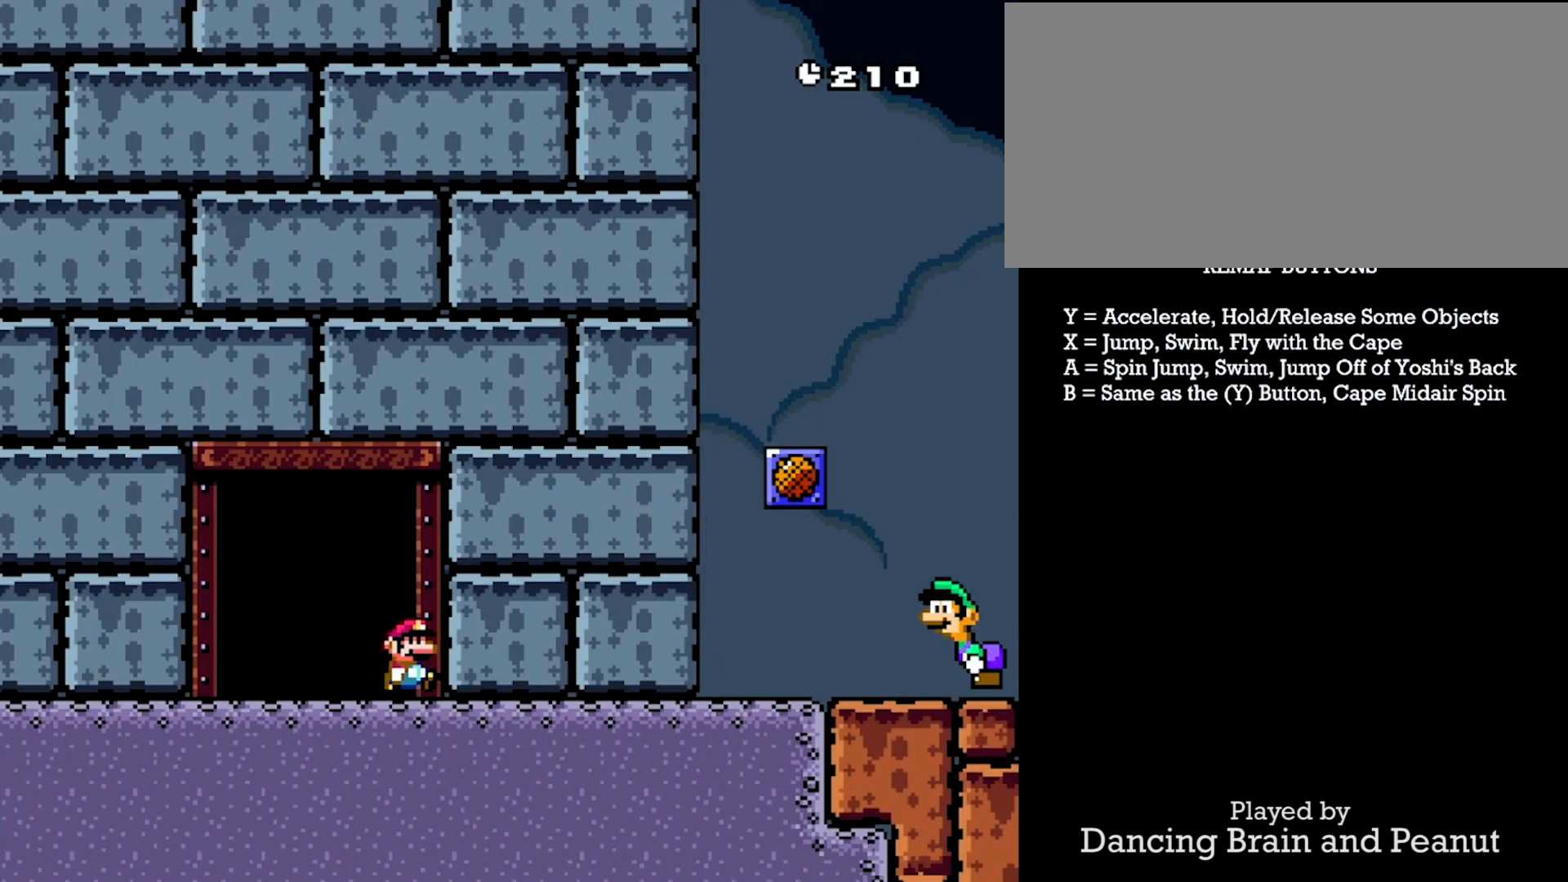
{"buttons": ["Y", "DPAD_RIGHT"], "events": []}
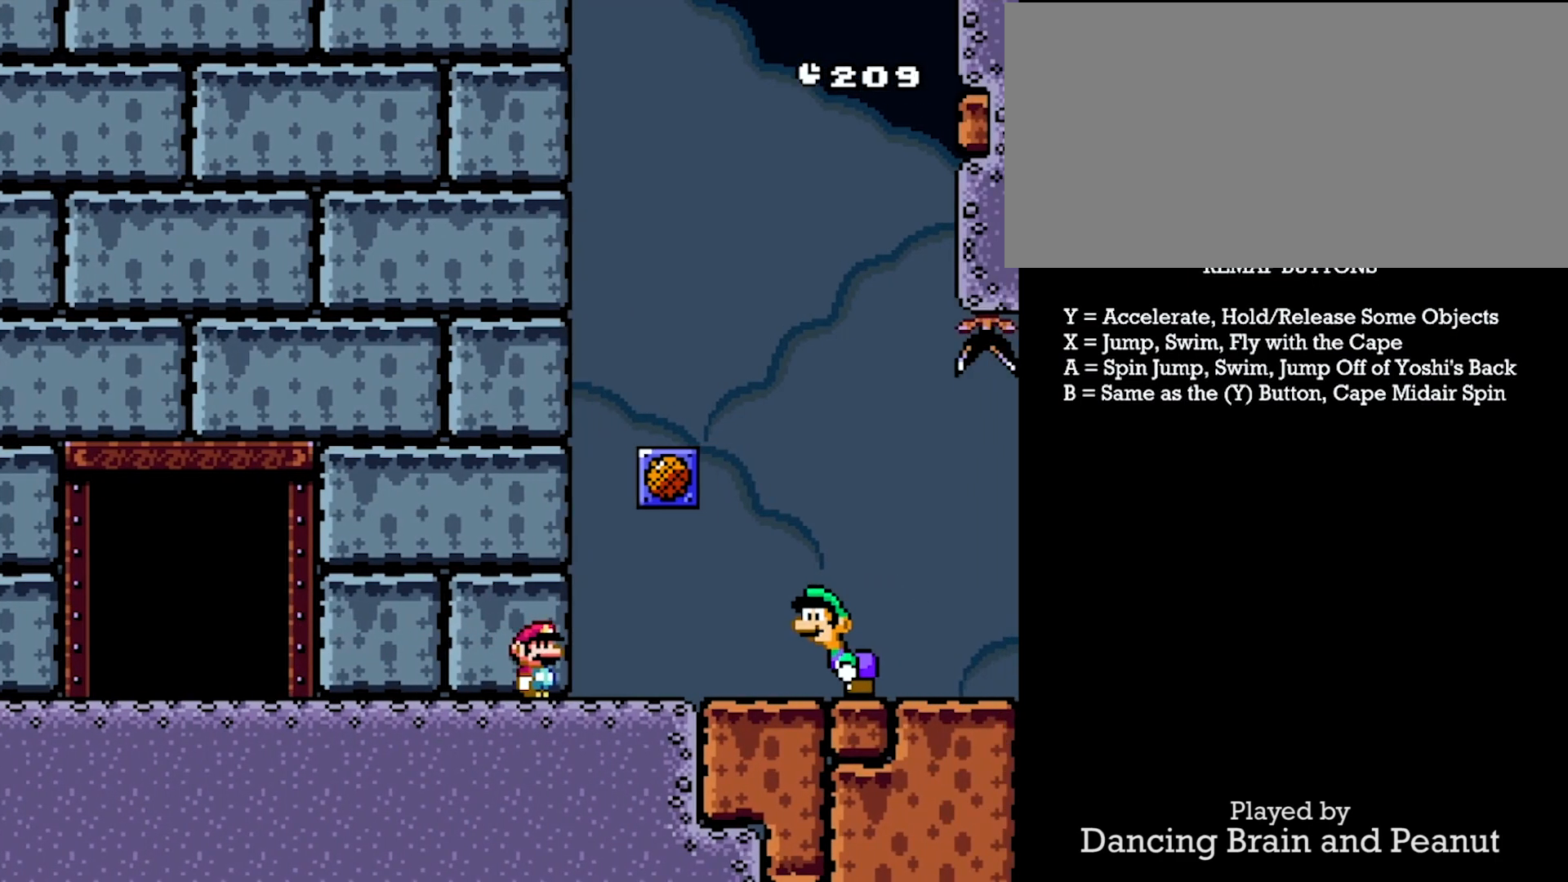
{"buttons": ["Y"], "events": [[117, "DPAD_RIGHT", "up"], [150, "DPAD_LEFT", "down"], [283, "DPAD_LEFT", "up"]]}
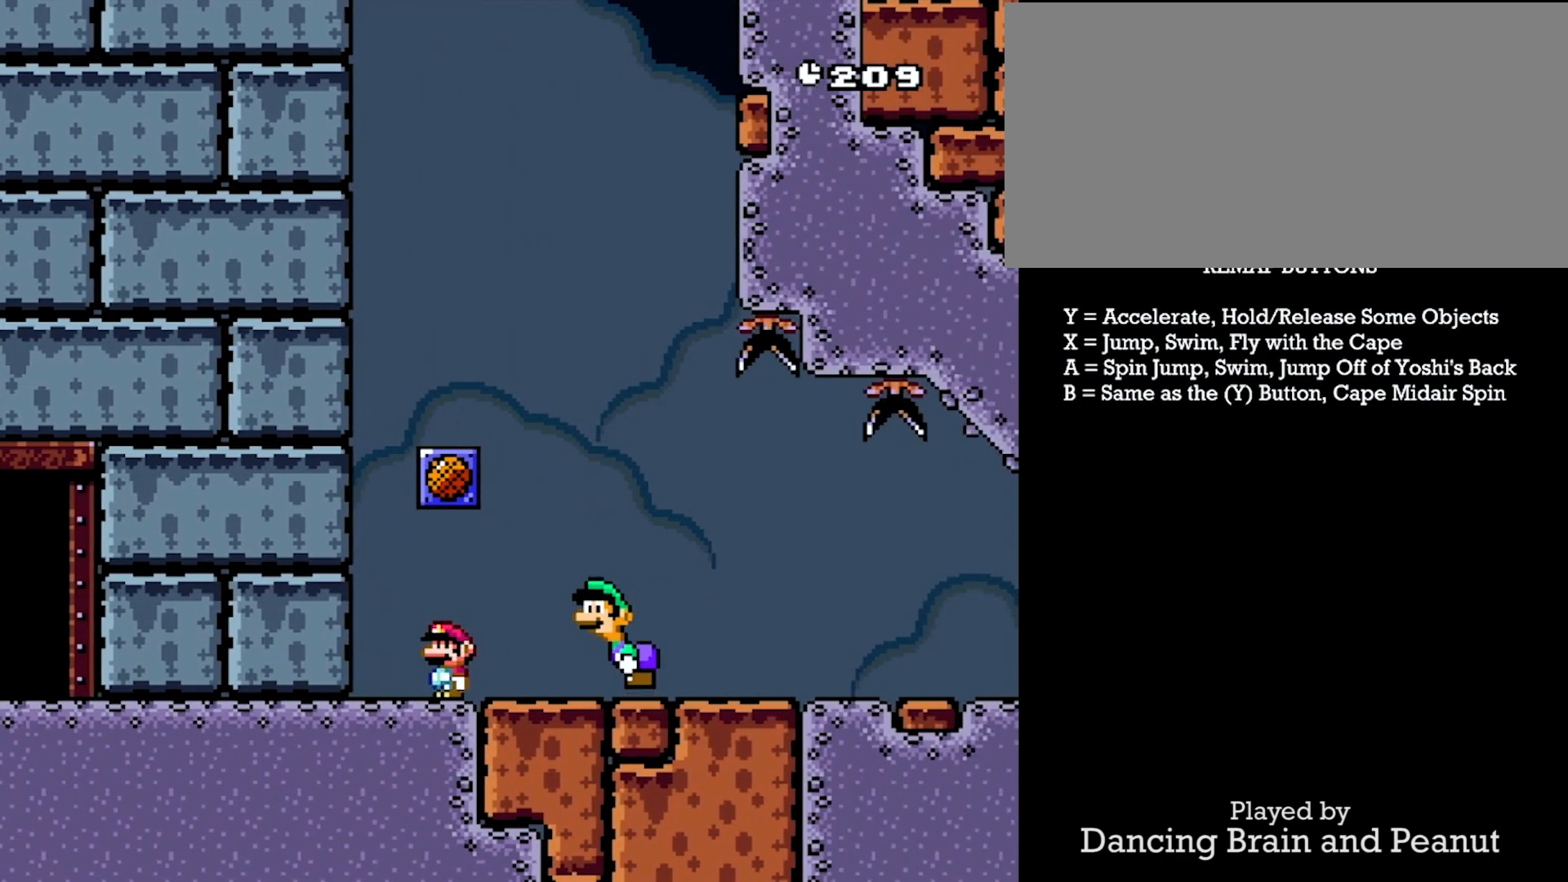
{"buttons": [], "events": [[17, "X", "down"], [217, "X", "up"], [250, "Y", "up"]]}
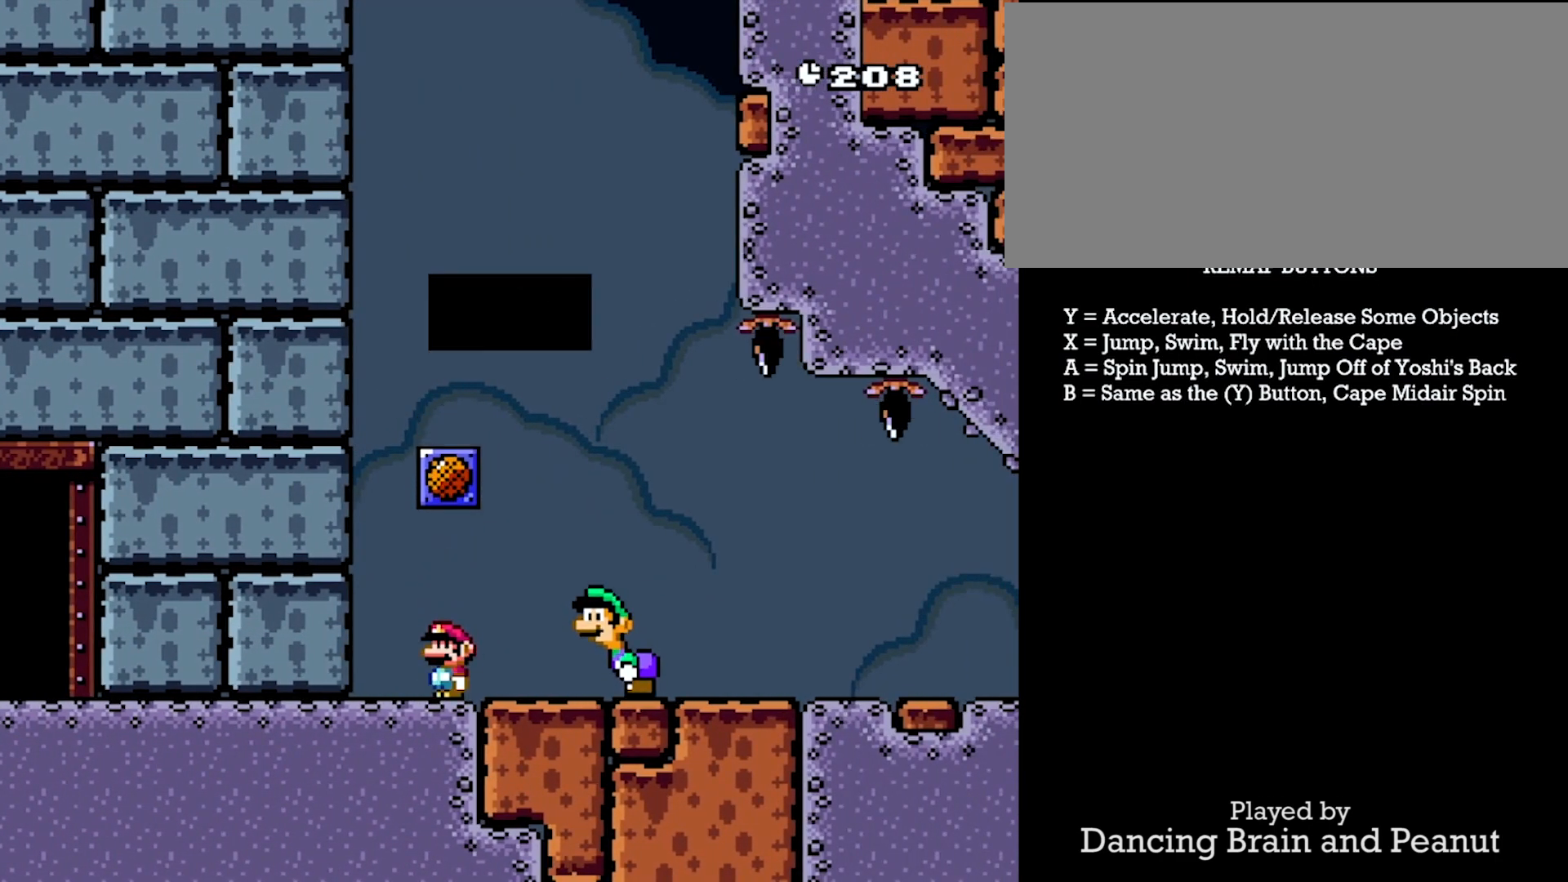
{"buttons": [], "events": []}
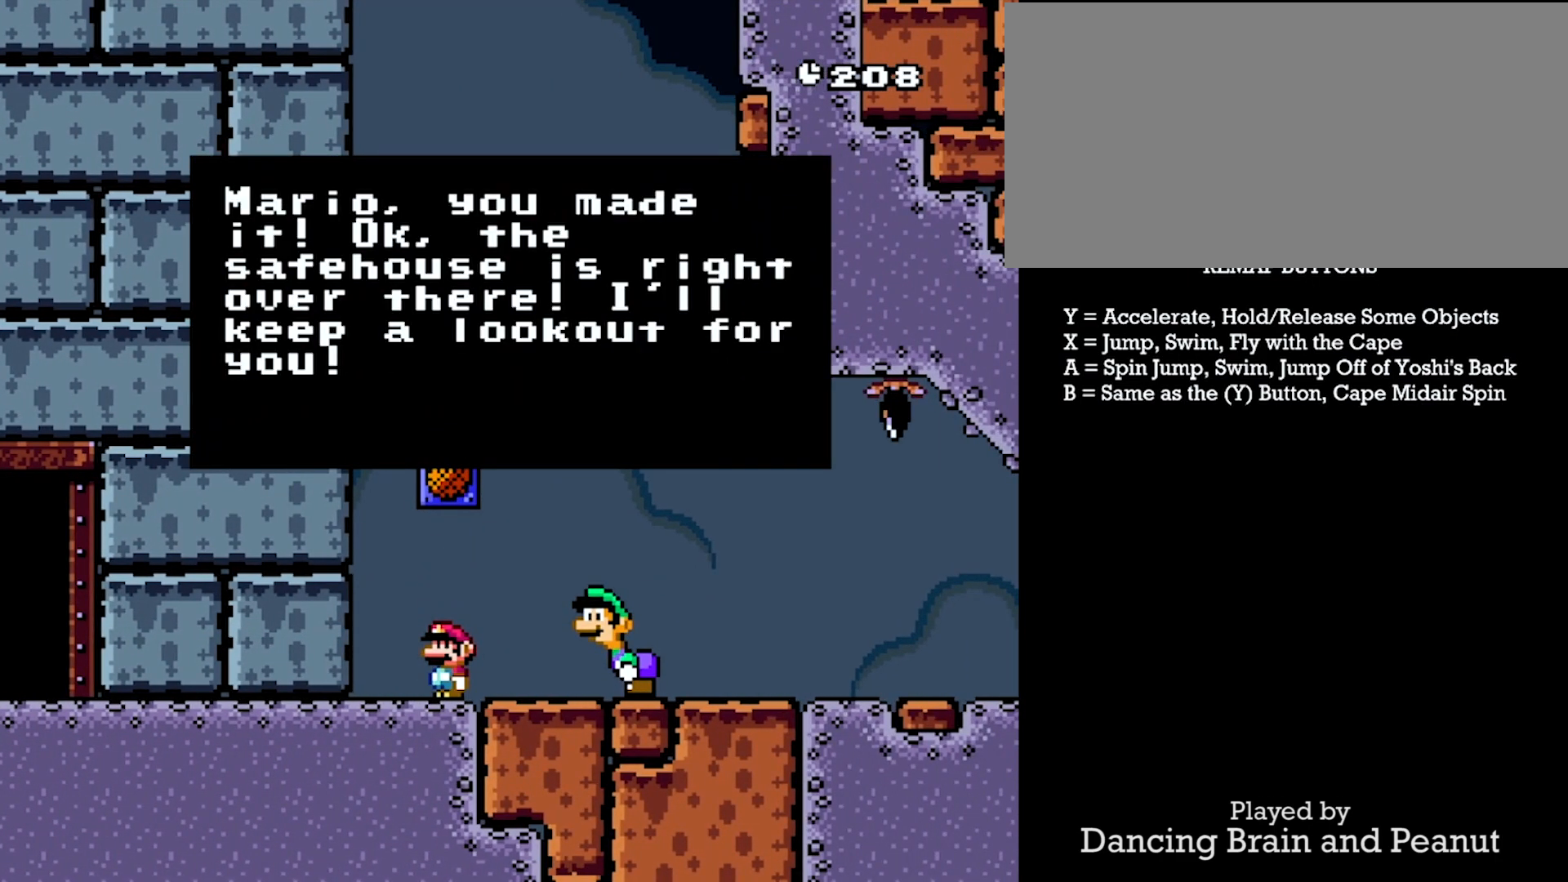
{"buttons": [], "events": []}
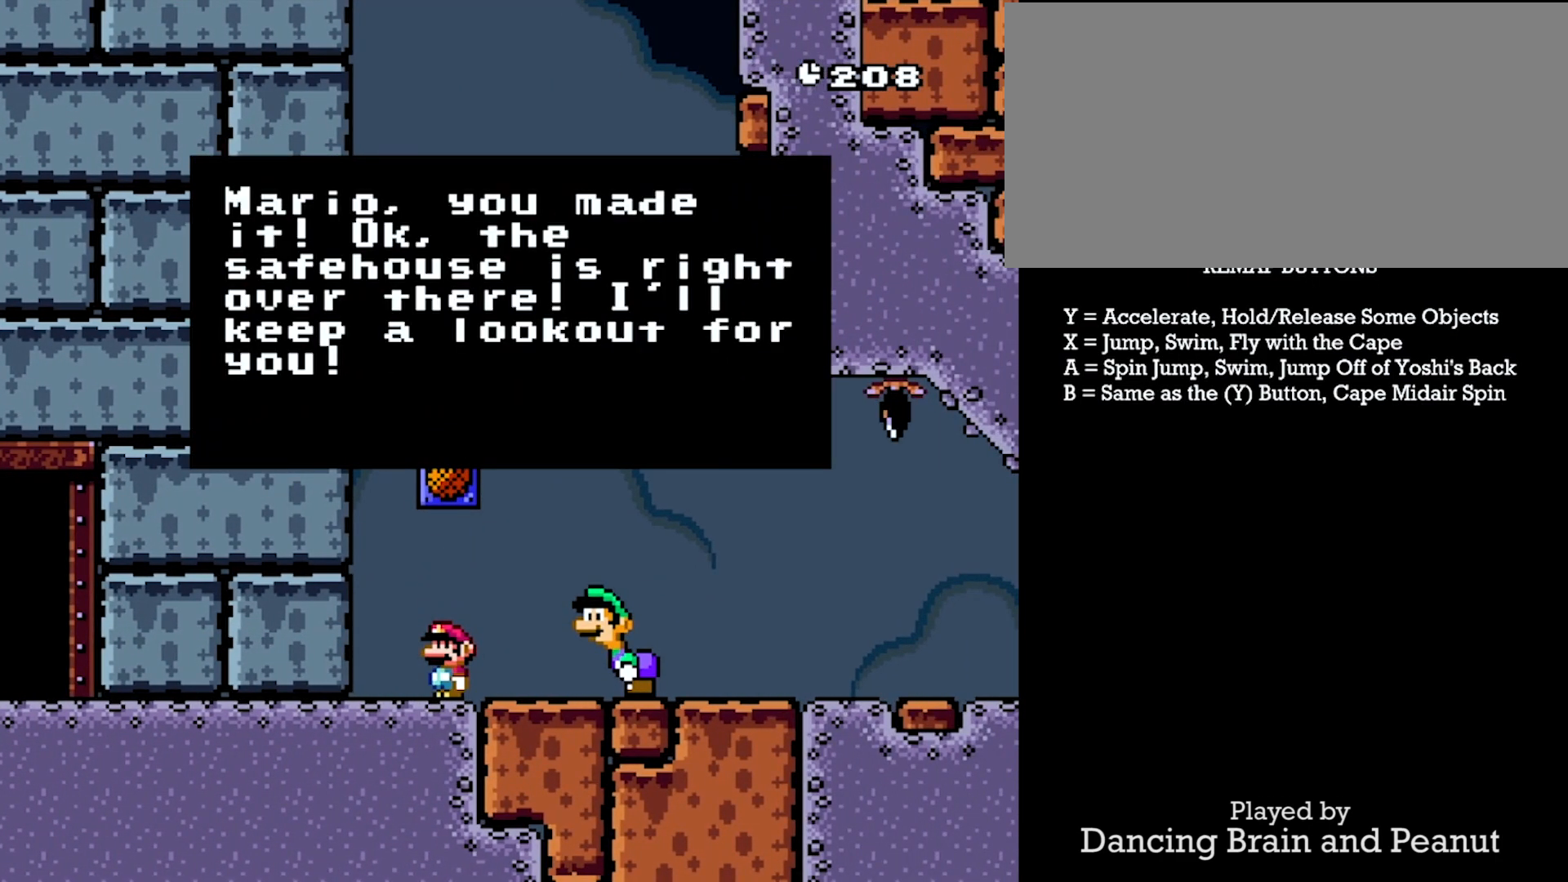
{"buttons": [], "events": []}
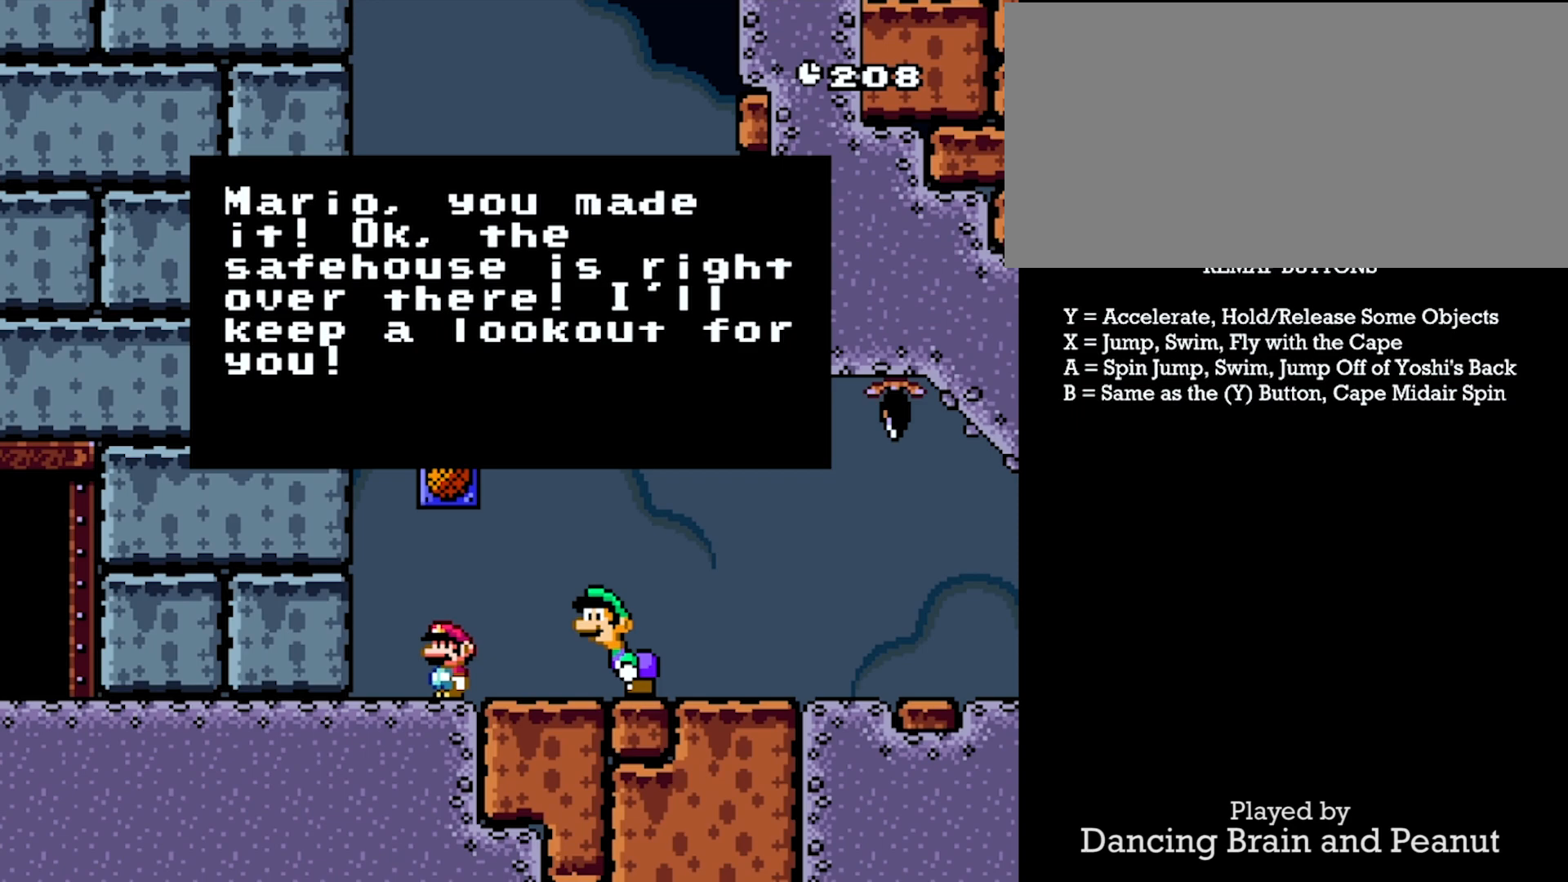
{"buttons": [], "events": []}
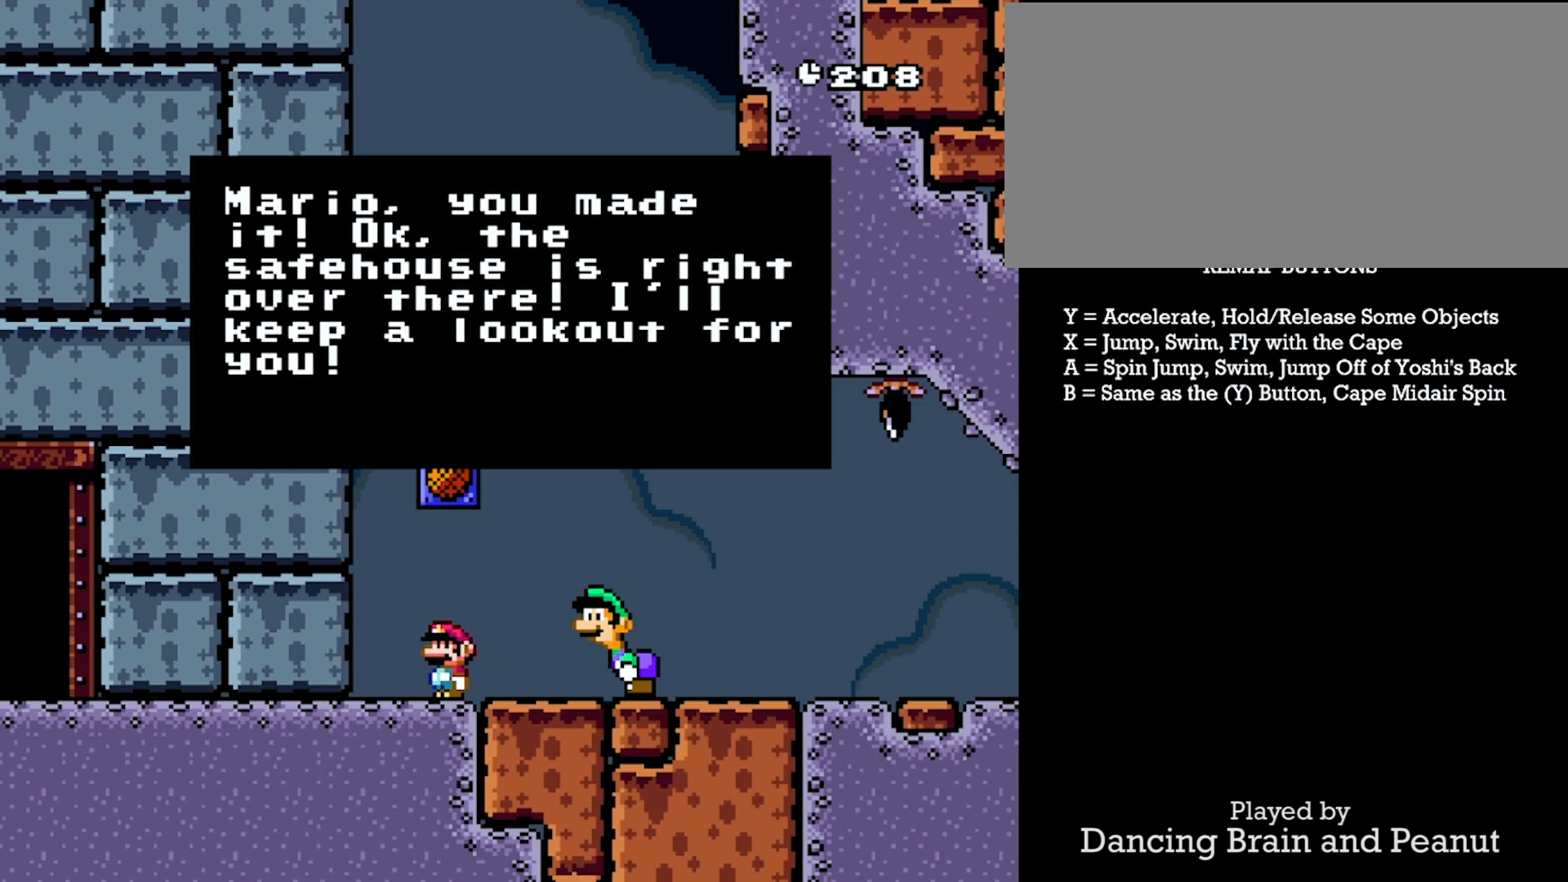
{"buttons": [], "events": []}
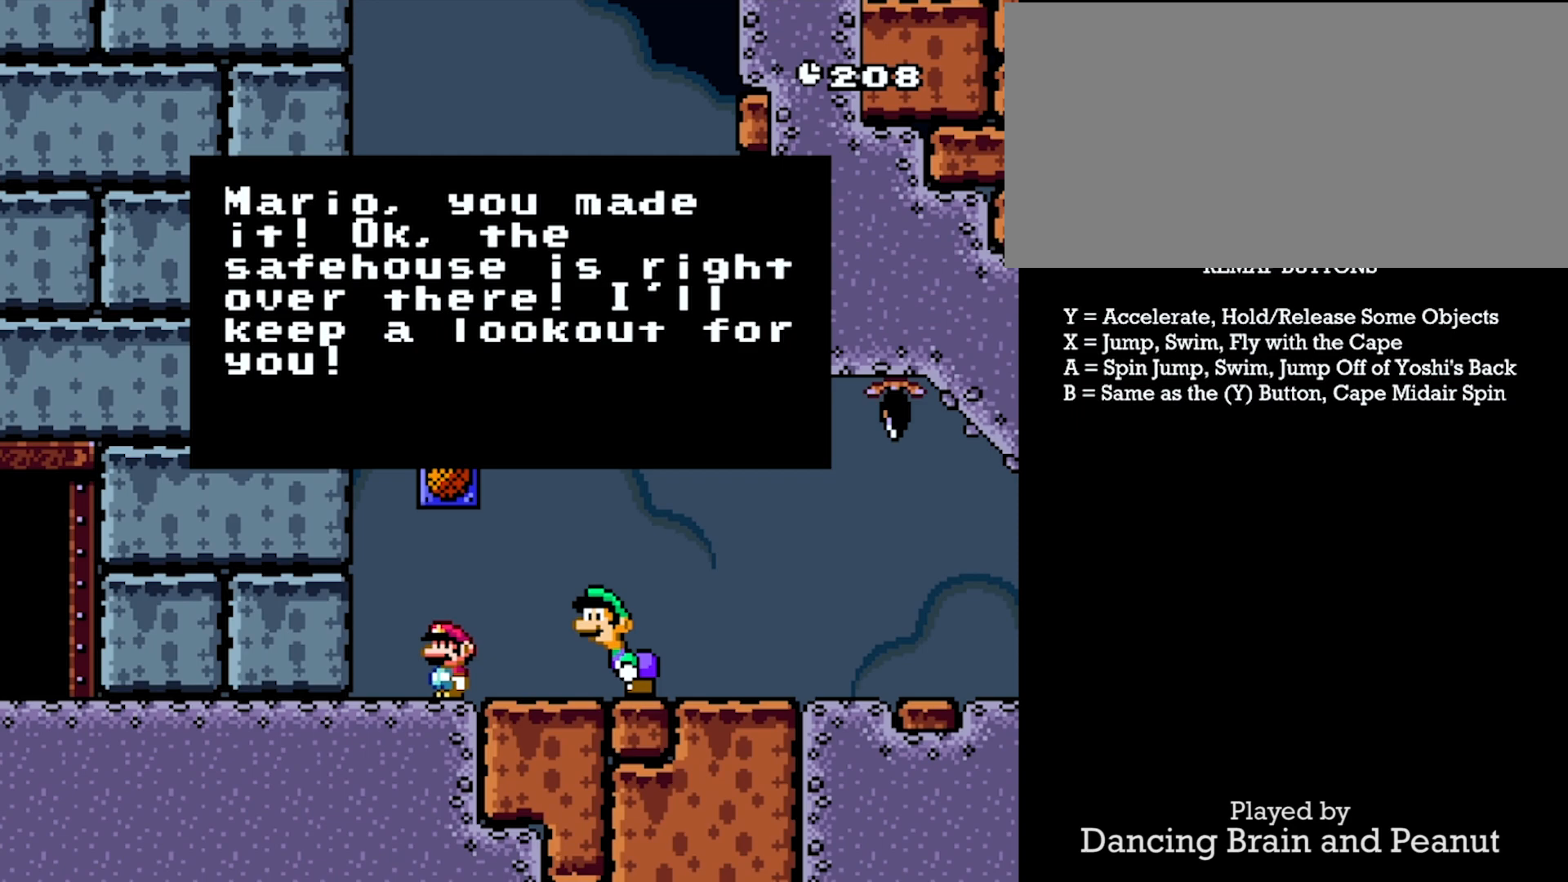
{"buttons": [], "events": []}
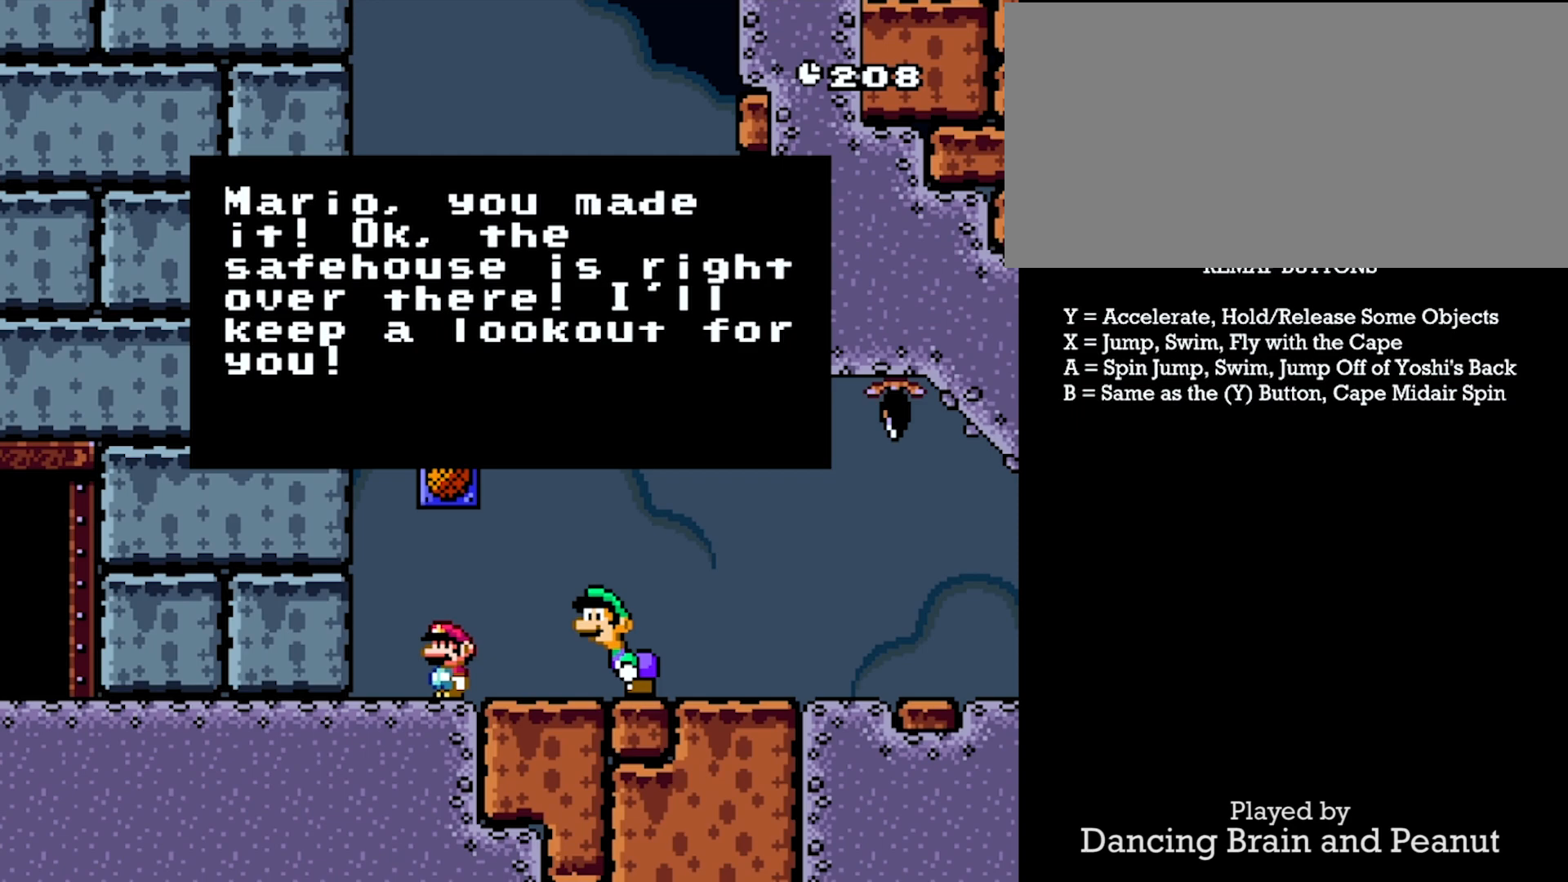
{"buttons": [], "events": []}
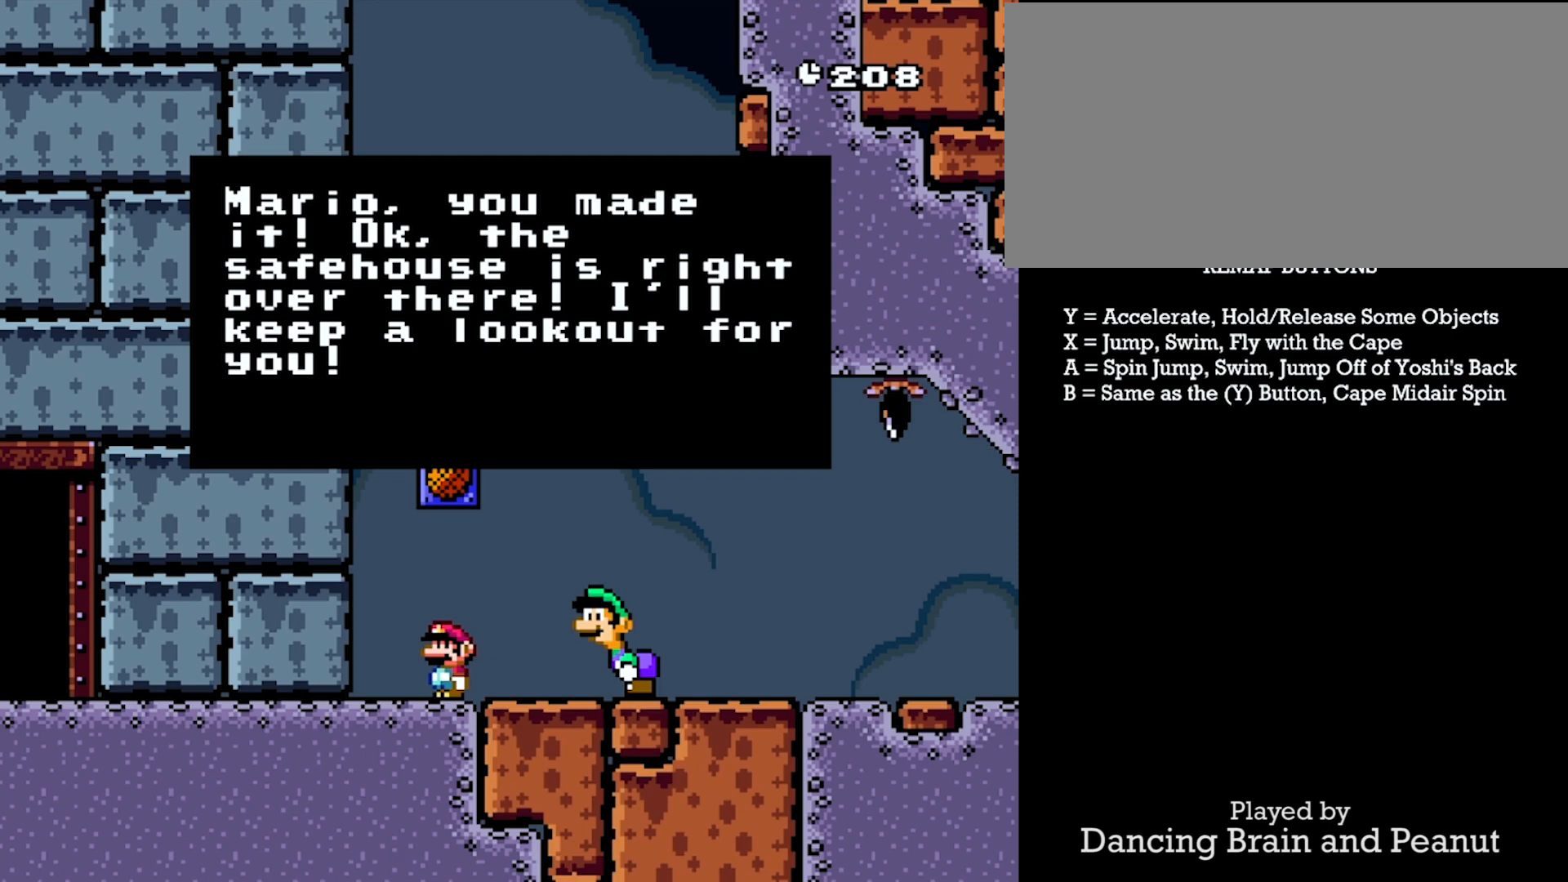
{"buttons": [], "events": []}
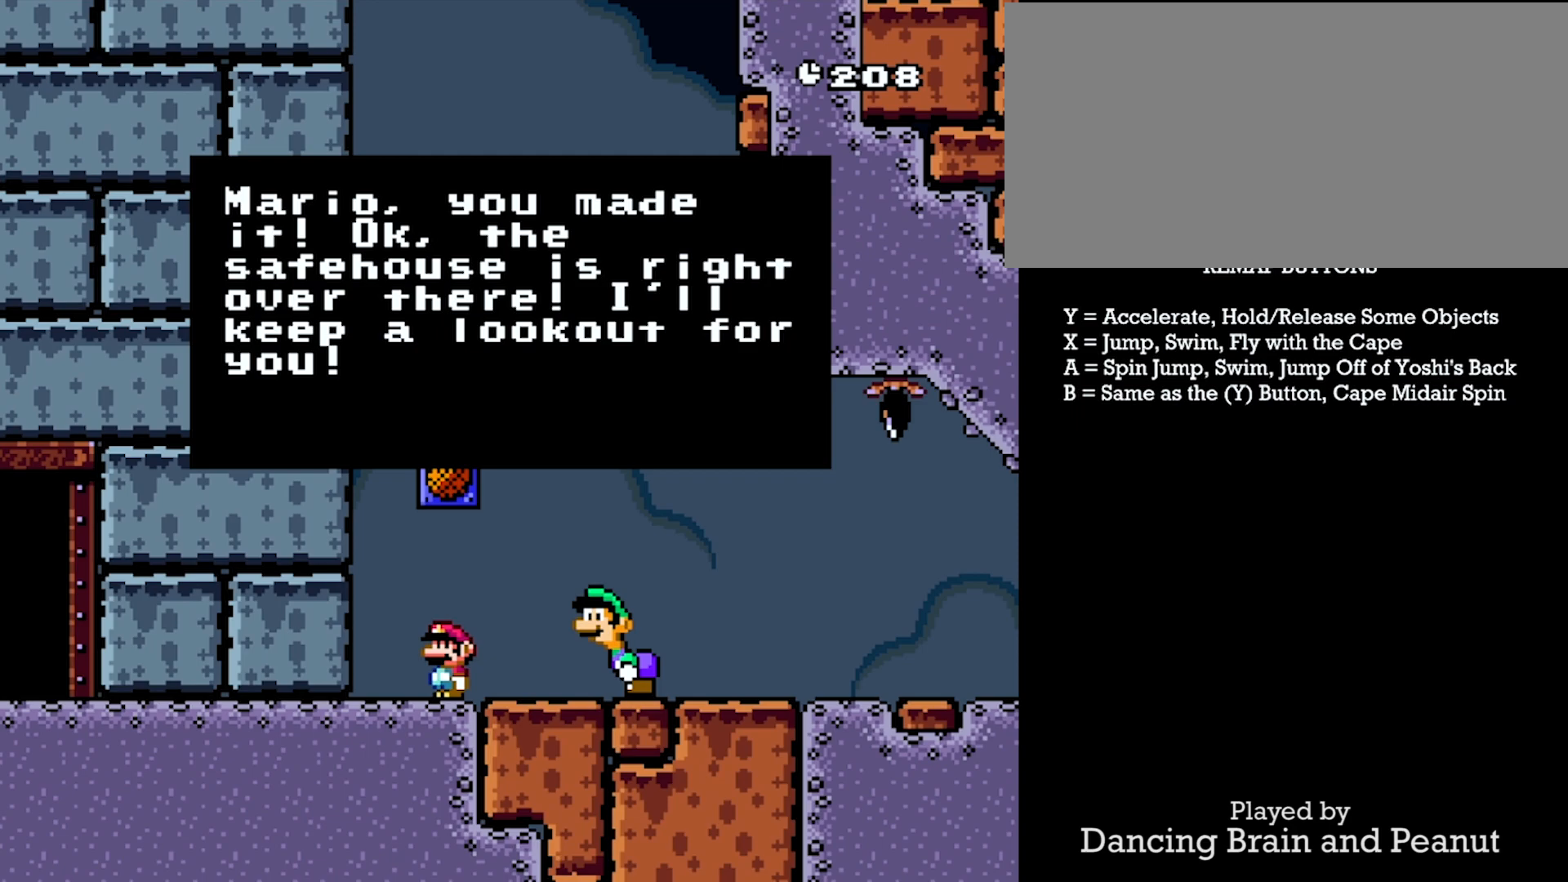
{"buttons": ["X"], "events": [[417, "X", "down"]]}
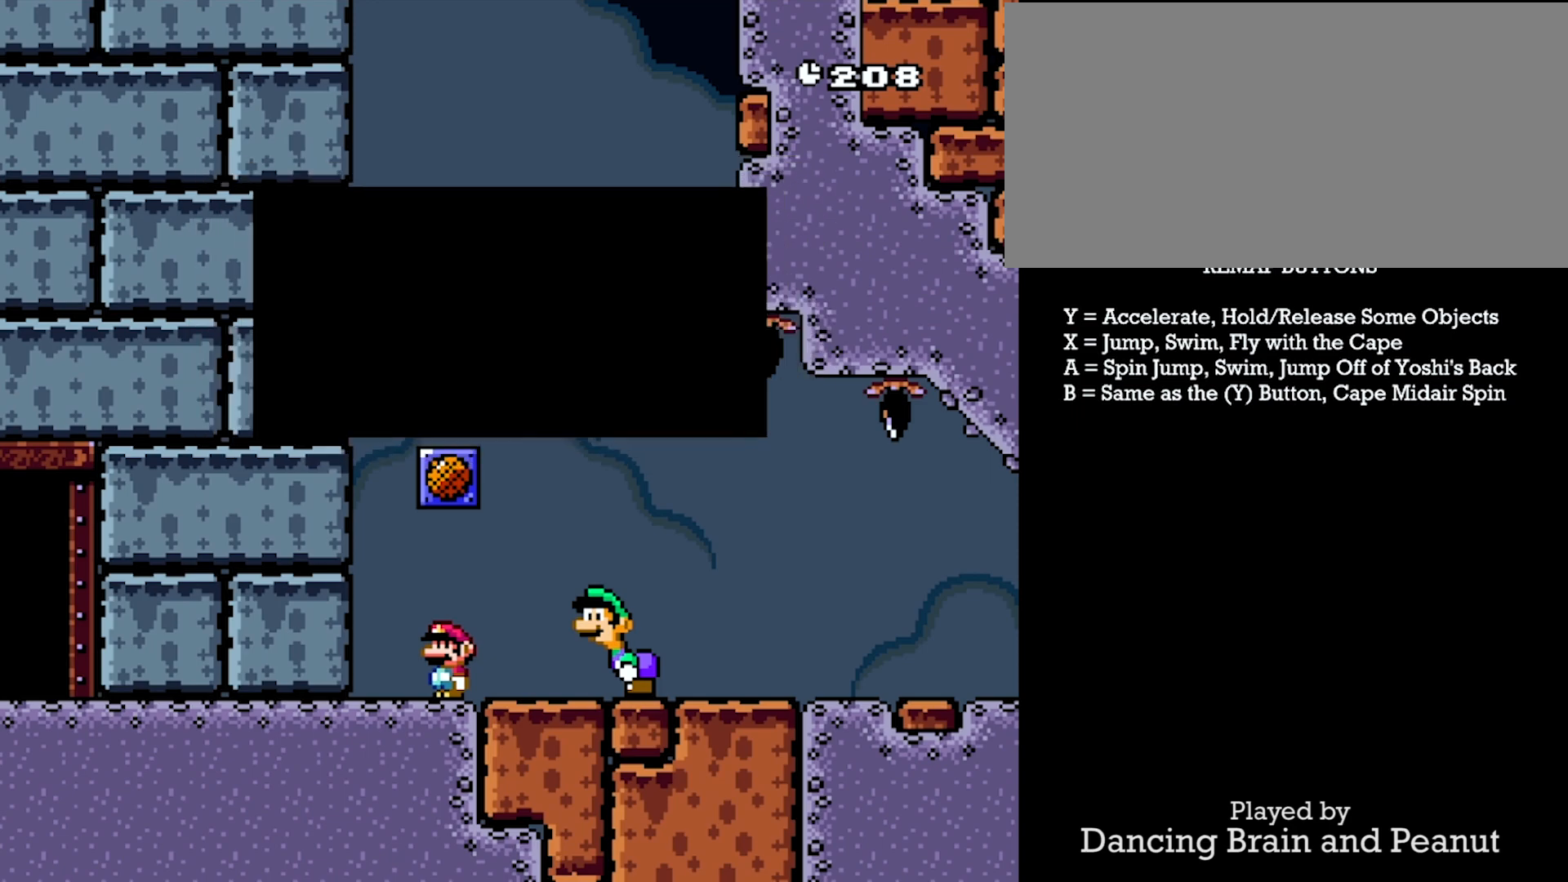
{"buttons": ["Y", "DPAD_RIGHT"], "events": [[33, "X", "up"], [117, "DPAD_RIGHT", "down"], [117, "Y", "down"]]}
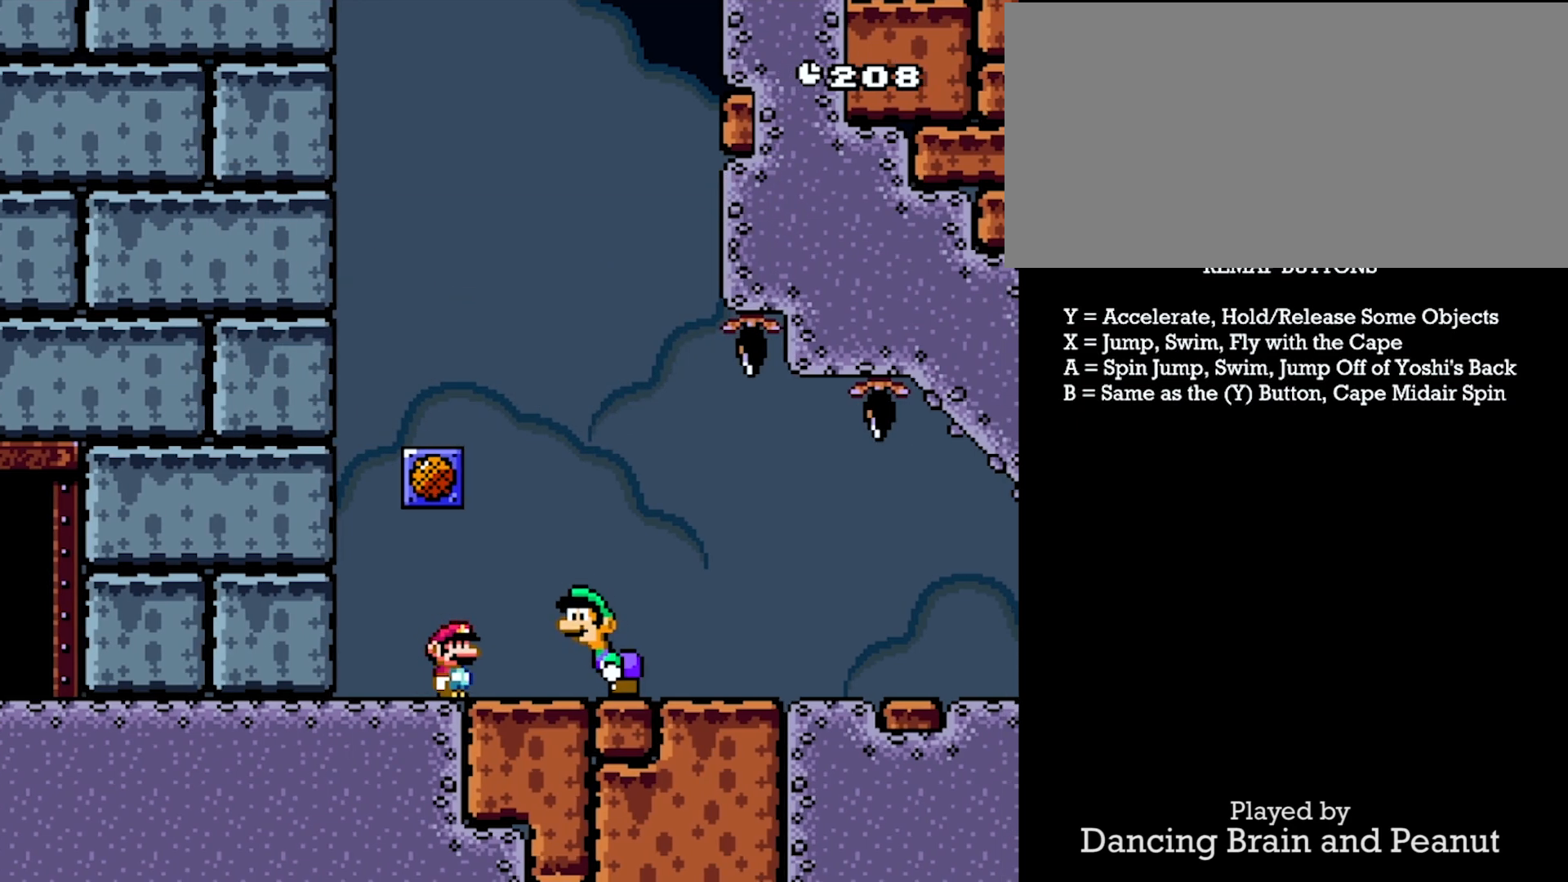
{"buttons": ["Y", "DPAD_RIGHT"], "events": []}
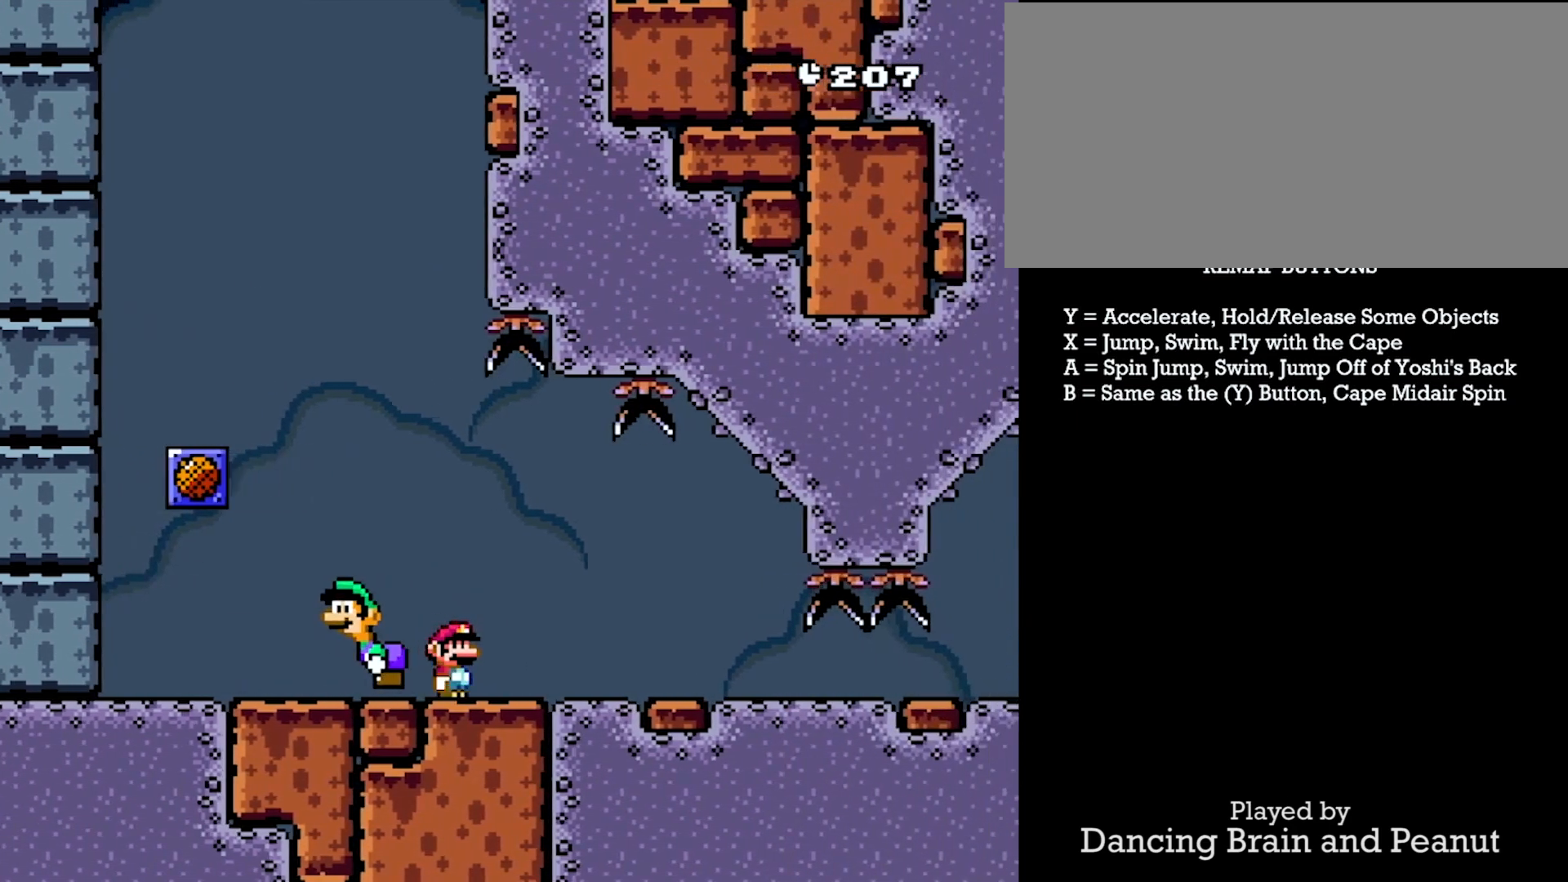
{"buttons": ["Y", "DPAD_RIGHT"], "events": []}
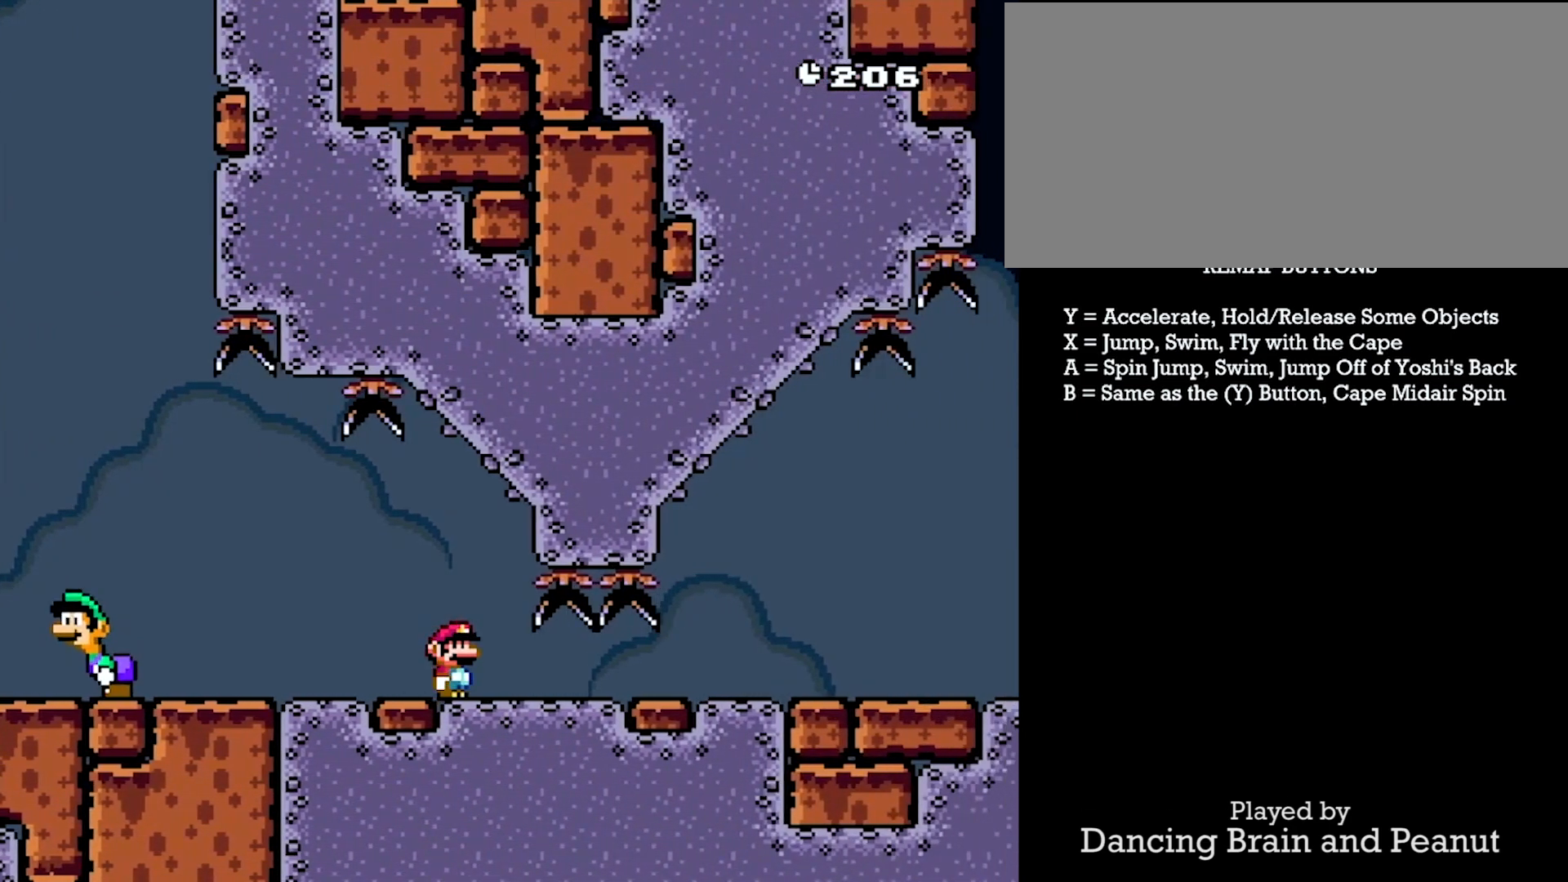
{"buttons": ["Y", "DPAD_RIGHT"], "events": []}